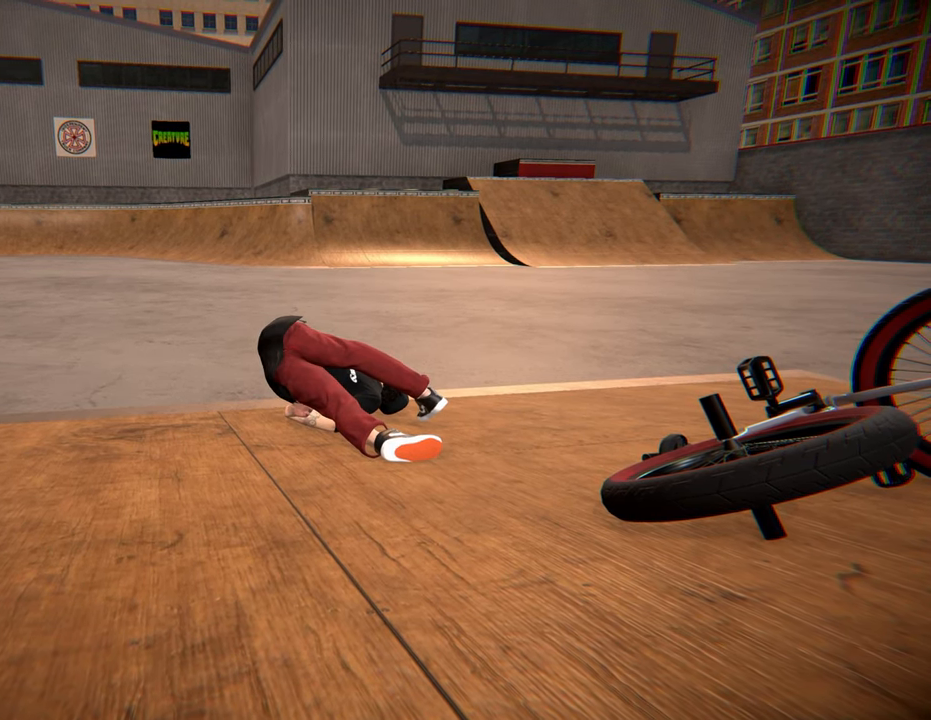
Gameplay with a controller (Xbox layout); each line is a JSON object with the inputs held at the frame after it. "events" lists button and stick changes between this image and that frame as [ms after this image, input, new state], when the widget could be followed in between. Not read: L3 R3.
{"buttons": [], "left_stick": "center", "right_stick": "center", "events": [[167, "DPAD_DOWN", "down"], [283, "DPAD_DOWN", "up"]]}
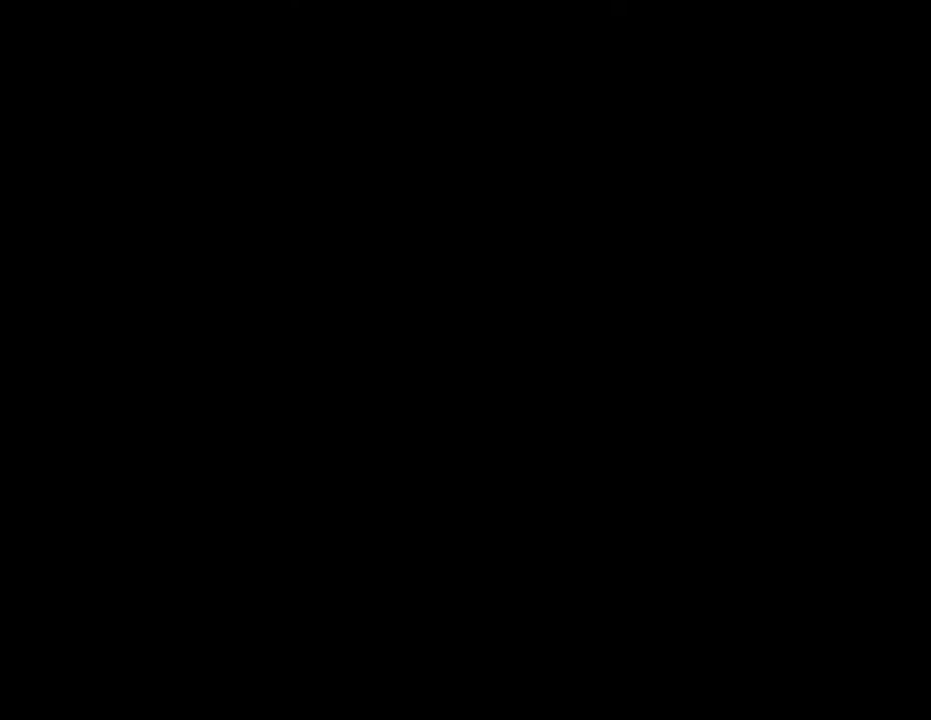
{"buttons": ["A"], "left_stick": "center", "right_stick": "center", "events": [[400, "A", "down"]]}
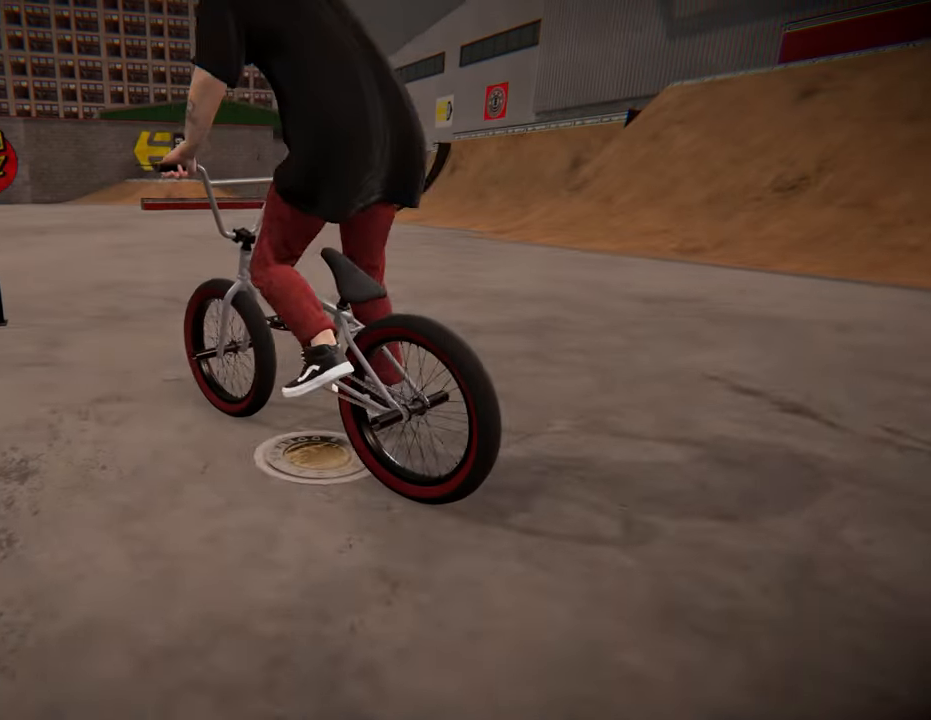
{"buttons": ["A"], "left_stick": "up", "right_stick": "center", "events": [[17, "left_stick", "up"], [50, "A", "up"], [83, "A", "down"], [217, "A", "up"], [250, "left_stick", "up-right"], [300, "A", "down"], [417, "A", "up"], [417, "left_stick", "up"], [483, "A", "down"]]}
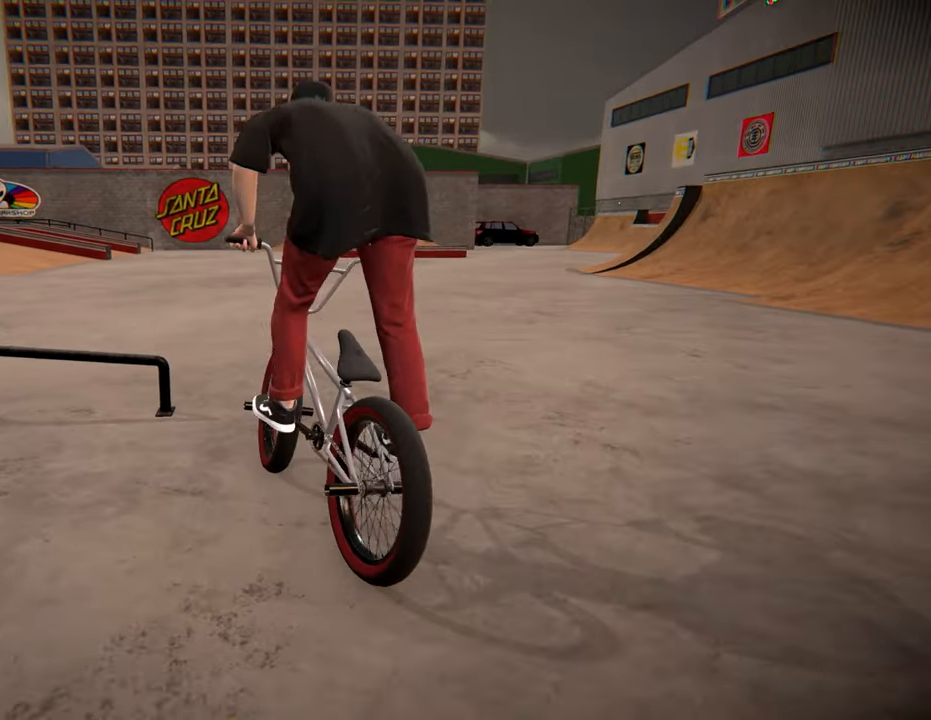
{"buttons": ["A"], "left_stick": "up-right", "right_stick": "center", "events": [[100, "A", "up"], [133, "left_stick", "up-right"], [200, "A", "down"], [317, "A", "up"], [384, "A", "down"]]}
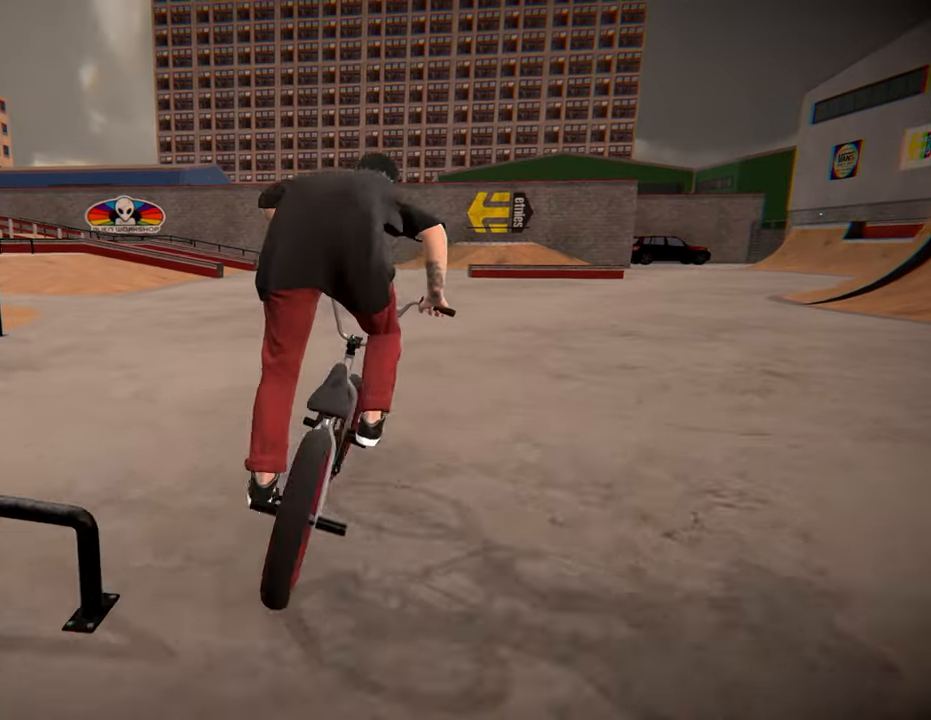
{"buttons": ["A"], "left_stick": "up-right", "right_stick": "center", "events": [[17, "A", "up"], [84, "A", "down"], [134, "left_stick", "right"], [217, "A", "up"], [284, "A", "down"], [334, "left_stick", "up-right"], [400, "A", "up"], [484, "A", "down"]]}
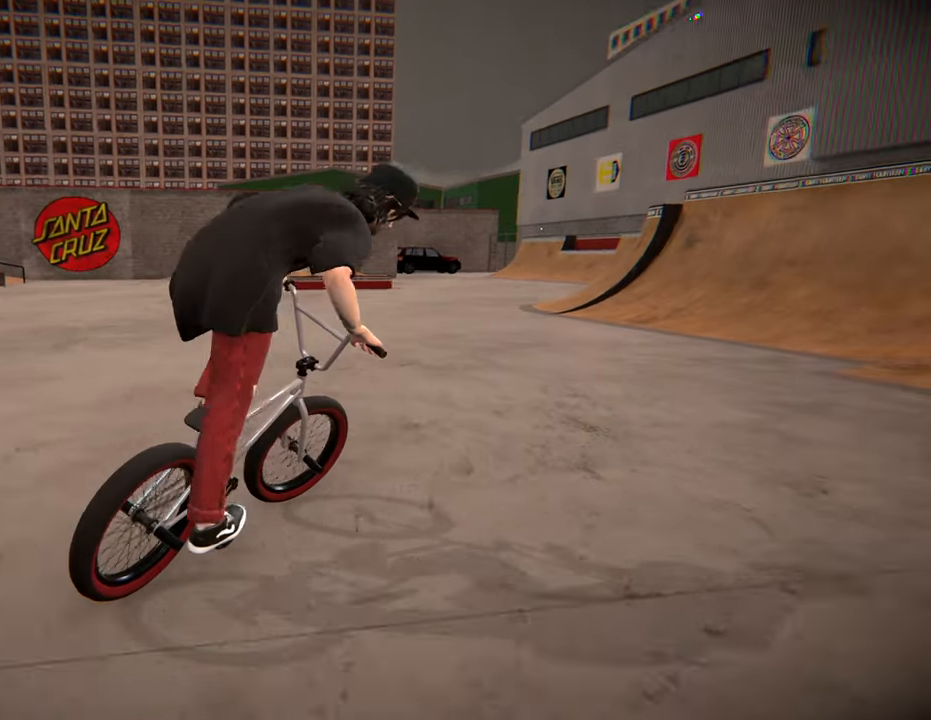
{"buttons": [], "left_stick": "right", "right_stick": "center", "events": [[100, "A", "up"], [167, "A", "down"], [284, "A", "up"], [334, "left_stick", "center"], [417, "left_stick", "right"]]}
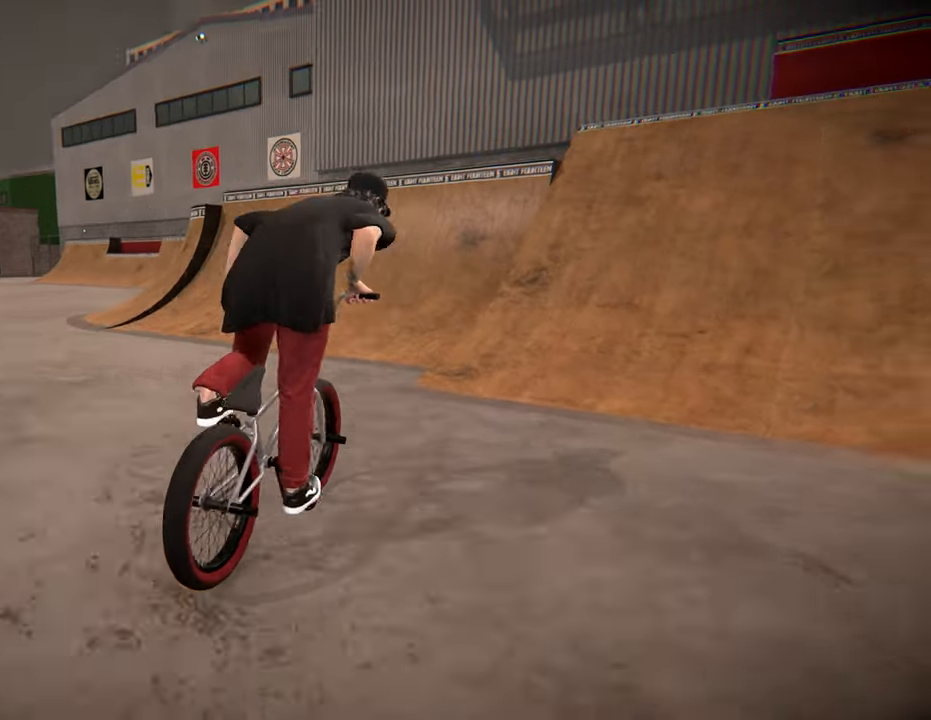
{"buttons": ["R2"], "left_stick": "right", "right_stick": "down", "events": [[50, "left_stick", "center"], [167, "right_stick", "down"], [217, "R2", "down"], [234, "left_stick", "right"]]}
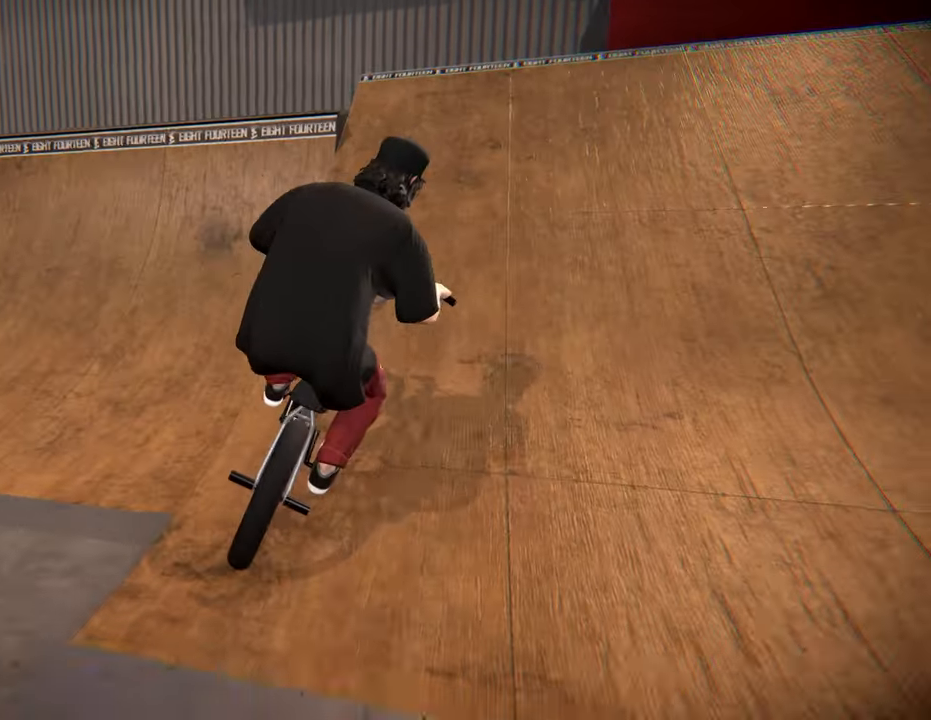
{"buttons": [], "left_stick": "center", "right_stick": "center", "events": [[17, "left_stick", "center"], [350, "right_stick", "up"], [467, "R2", "up"], [467, "right_stick", "center"]]}
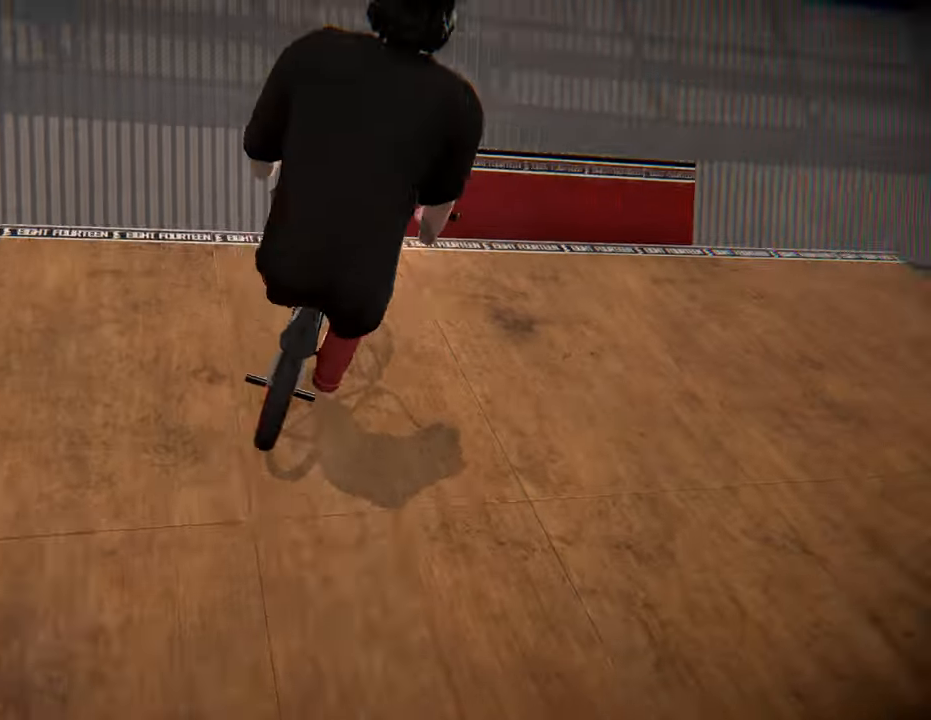
{"buttons": [], "left_stick": "right", "right_stick": "down", "events": [[67, "left_stick", "right"], [217, "right_stick", "down"]]}
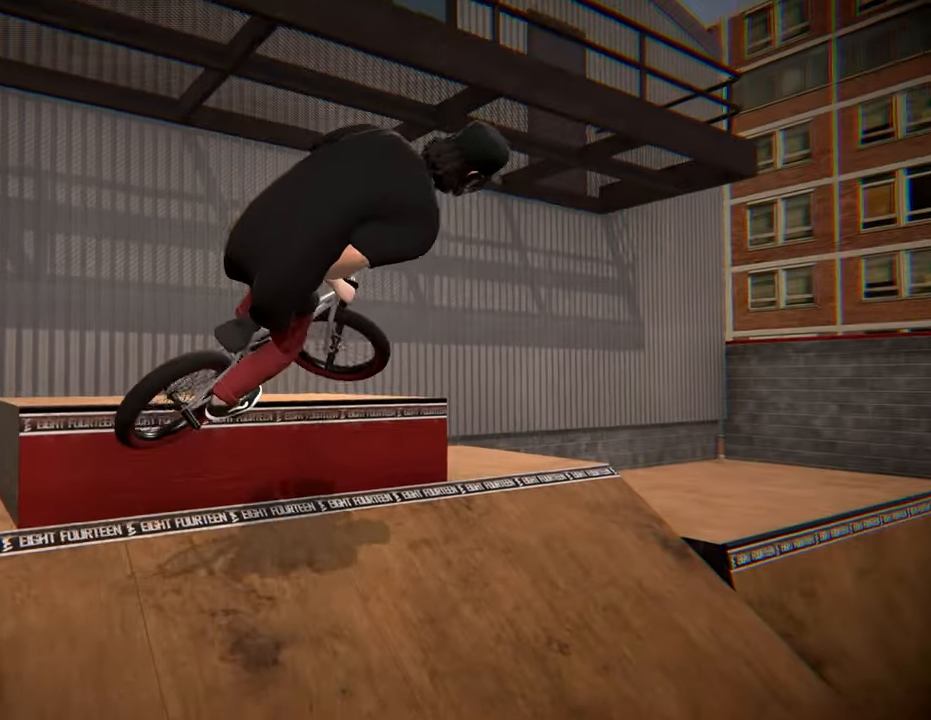
{"buttons": [], "left_stick": "center", "right_stick": "center", "events": [[17, "right_stick", "center"], [167, "left_stick", "center"]]}
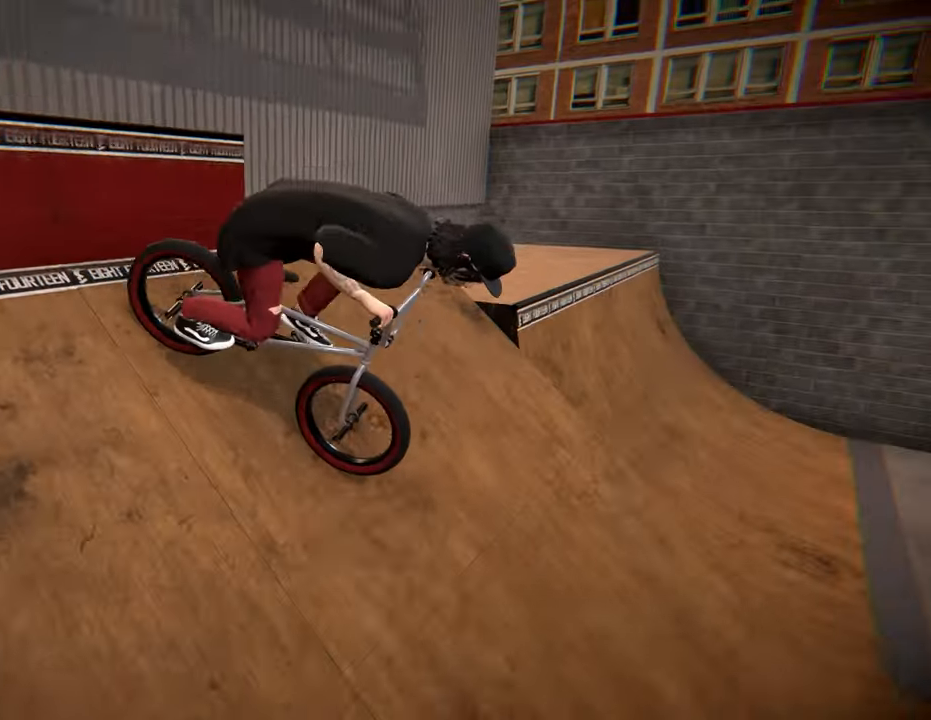
{"buttons": [], "left_stick": "center", "right_stick": "center", "events": [[250, "left_stick", "left"], [334, "left_stick", "center"]]}
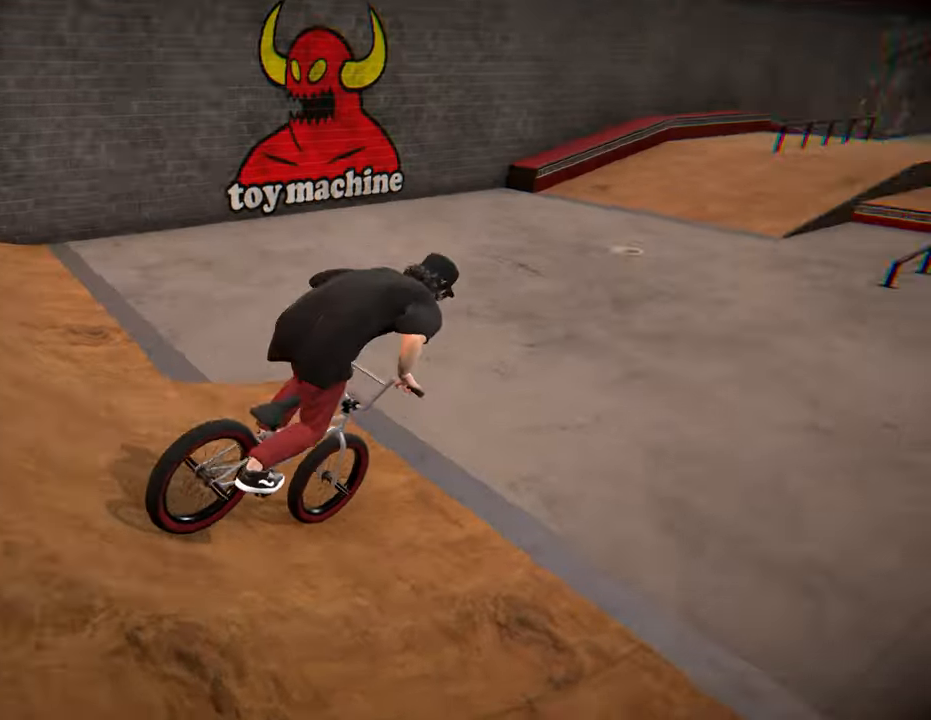
{"buttons": [], "left_stick": "left", "right_stick": "center", "events": [[200, "left_stick", "left"], [334, "left_stick", "center"], [450, "left_stick", "left"]]}
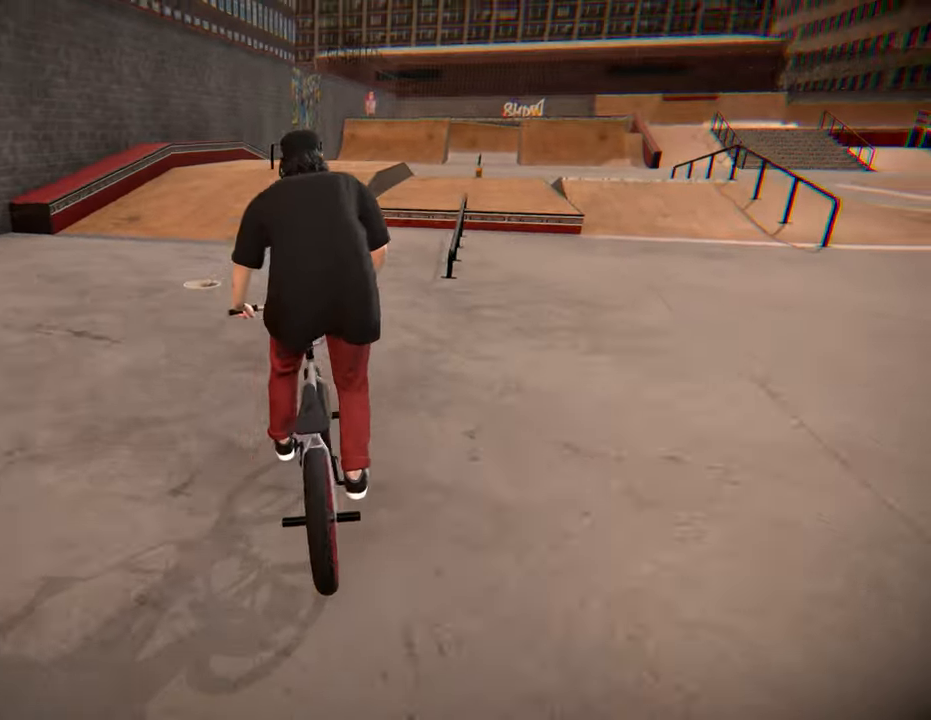
{"buttons": [], "left_stick": "right", "right_stick": "center", "events": [[100, "left_stick", "center"], [484, "left_stick", "right"]]}
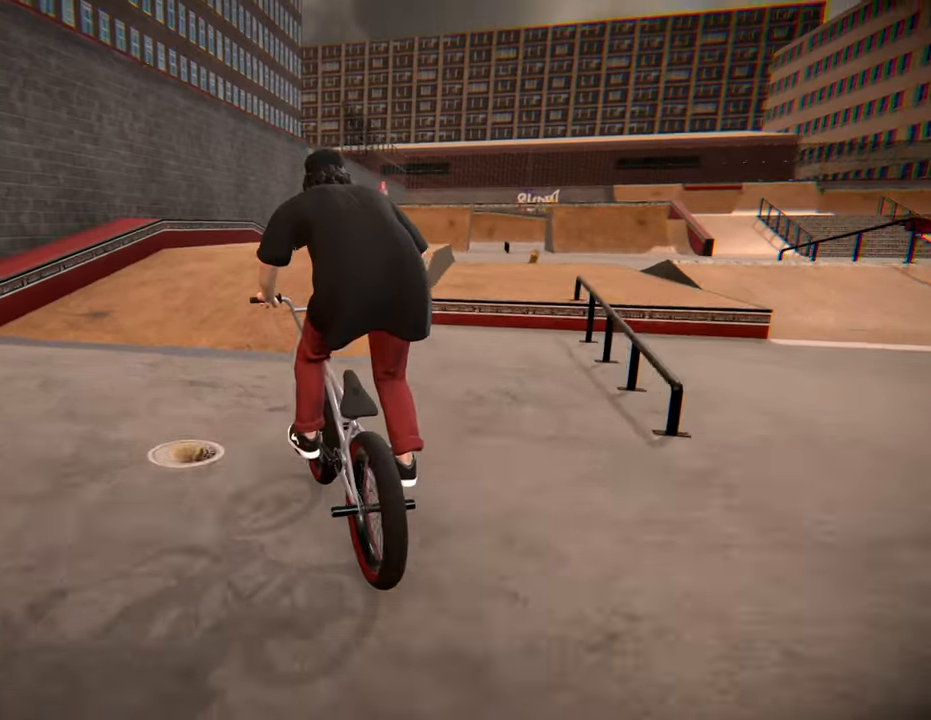
{"buttons": [], "left_stick": "right", "right_stick": "down", "events": [[117, "right_stick", "down"], [150, "left_stick", "center"], [466, "left_stick", "right"]]}
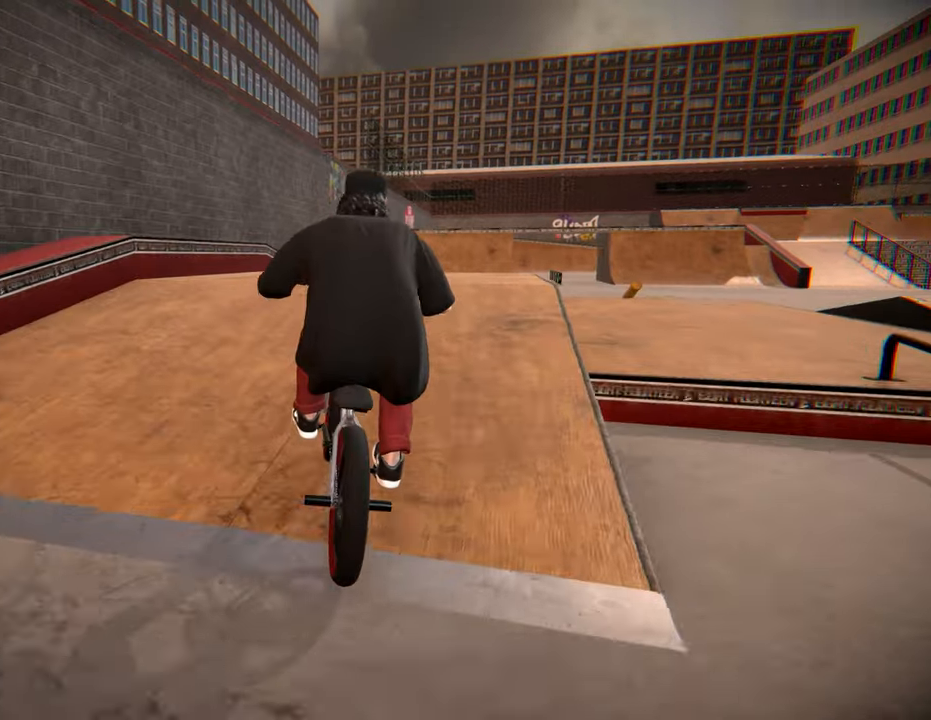
{"buttons": [], "left_stick": "center", "right_stick": "down", "events": [[83, "left_stick", "center"], [250, "right_stick", "up"], [283, "L1", "down"], [333, "right_stick", "center"], [383, "right_stick", "down"], [466, "L1", "up"]]}
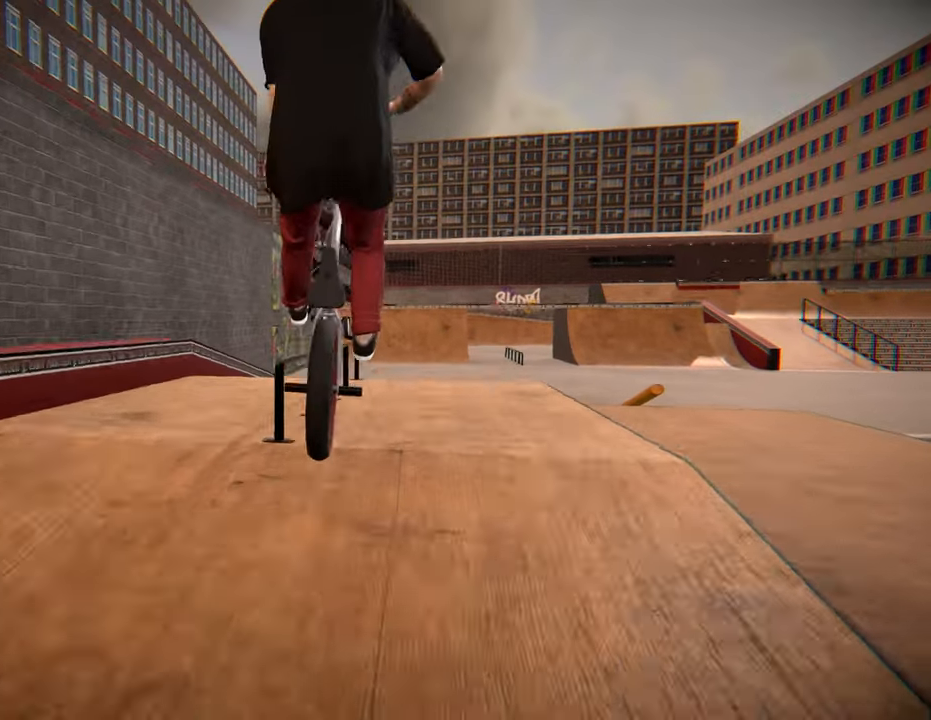
{"buttons": [], "left_stick": "center", "right_stick": "center", "events": [[33, "right_stick", "center"]]}
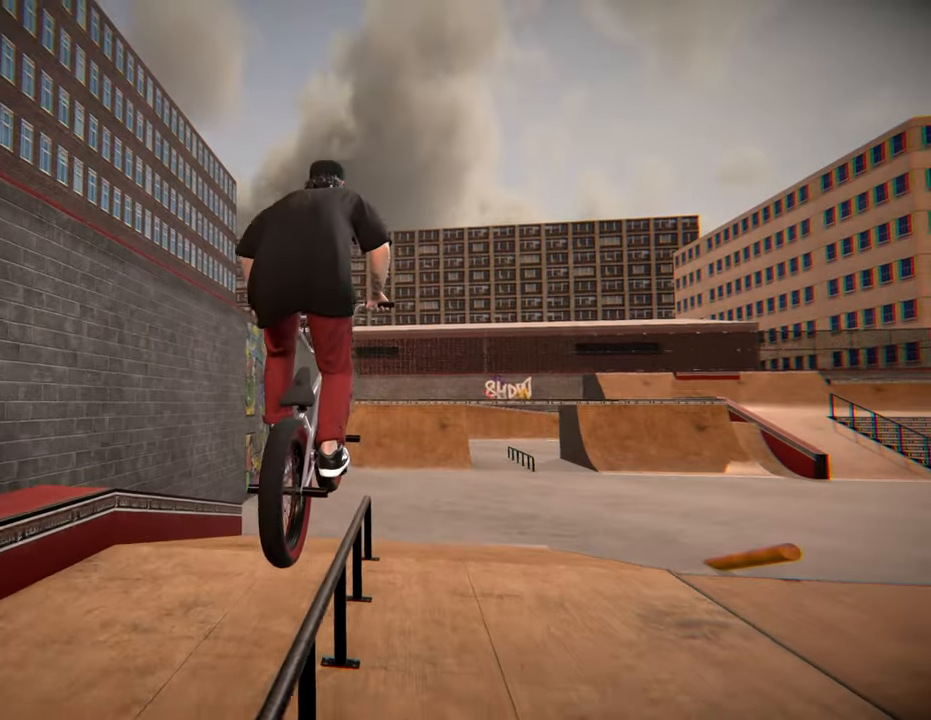
{"buttons": [], "left_stick": "left", "right_stick": "center", "events": [[16, "left_stick", "left"], [250, "left_stick", "center"], [466, "left_stick", "left"]]}
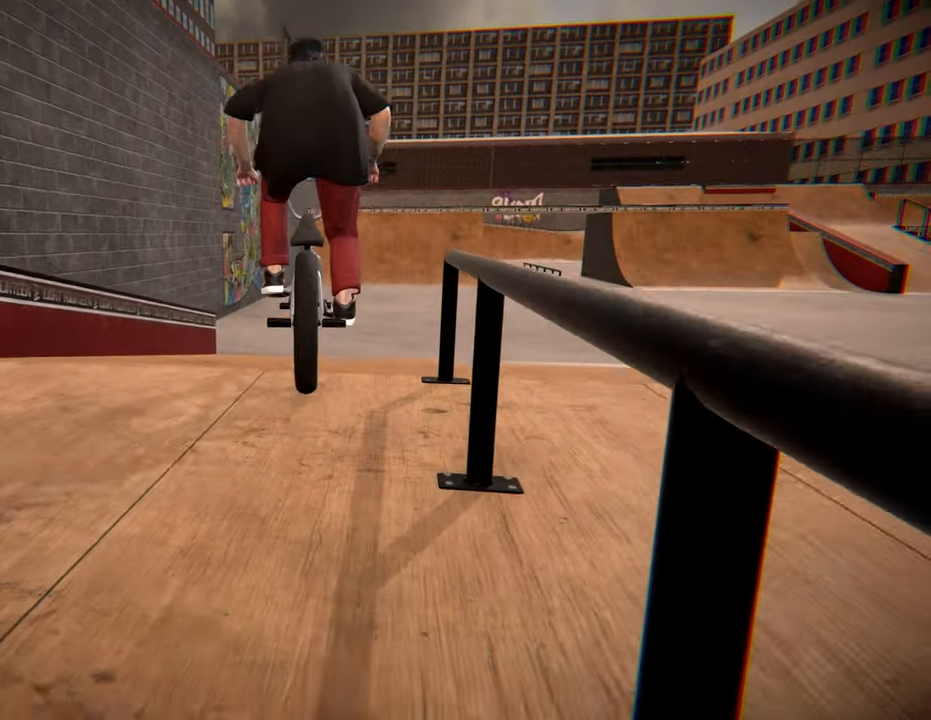
{"buttons": [], "left_stick": "center", "right_stick": "center", "events": [[16, "left_stick", "center"]]}
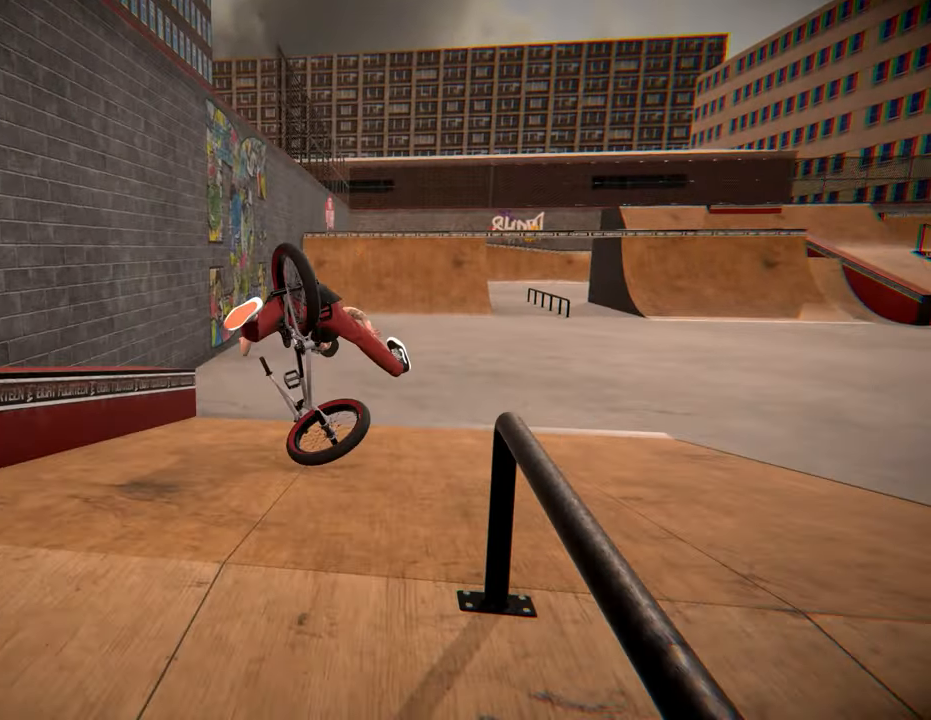
{"buttons": [], "left_stick": "center", "right_stick": "center", "events": []}
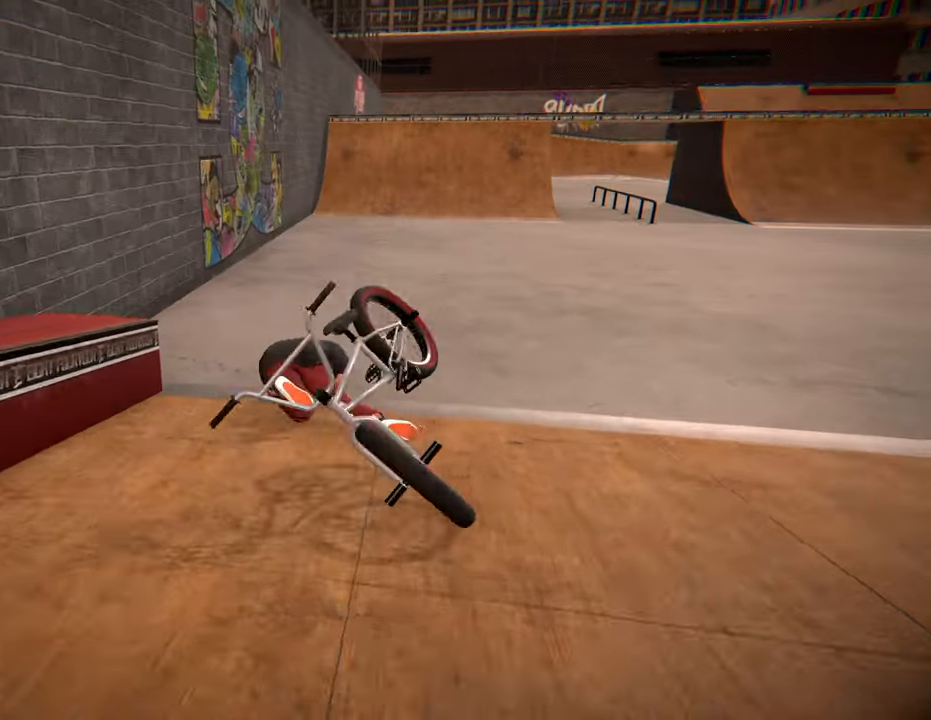
{"buttons": [], "left_stick": "center", "right_stick": "center", "events": []}
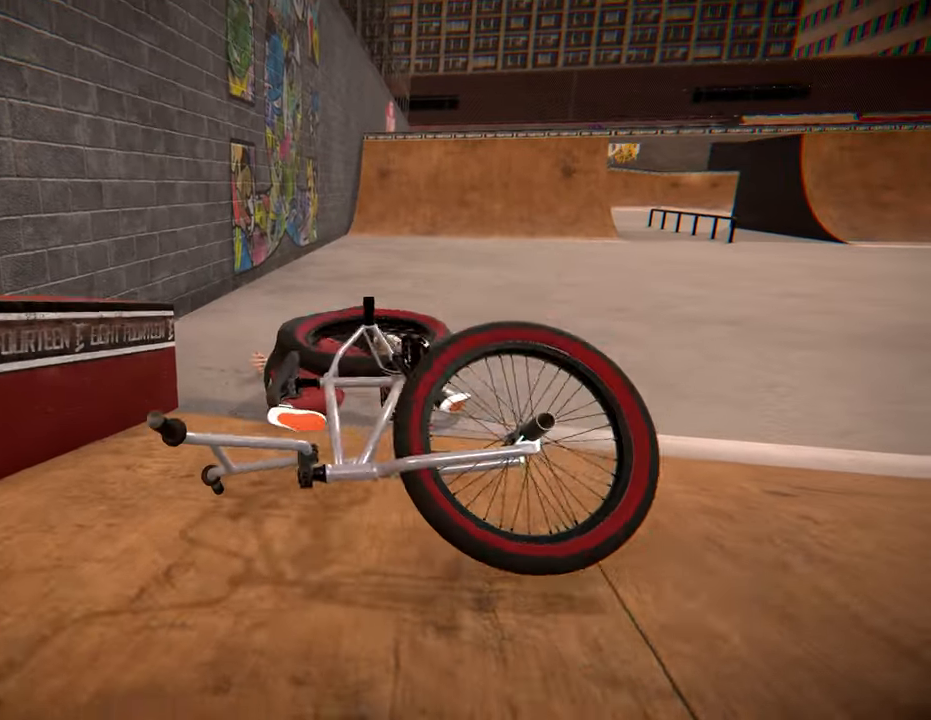
{"buttons": [], "left_stick": "center", "right_stick": "center", "events": [[100, "DPAD_DOWN", "down"], [233, "DPAD_DOWN", "up"]]}
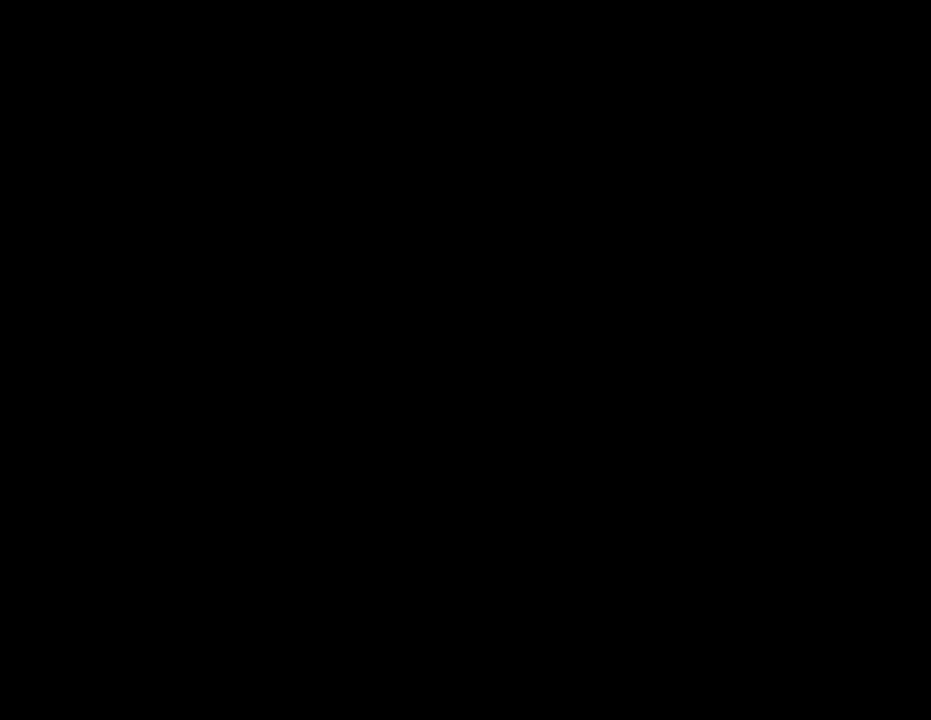
{"buttons": ["A"], "left_stick": "up", "right_stick": "center", "events": [[266, "A", "down"], [383, "A", "up"], [483, "A", "down"], [483, "left_stick", "up"]]}
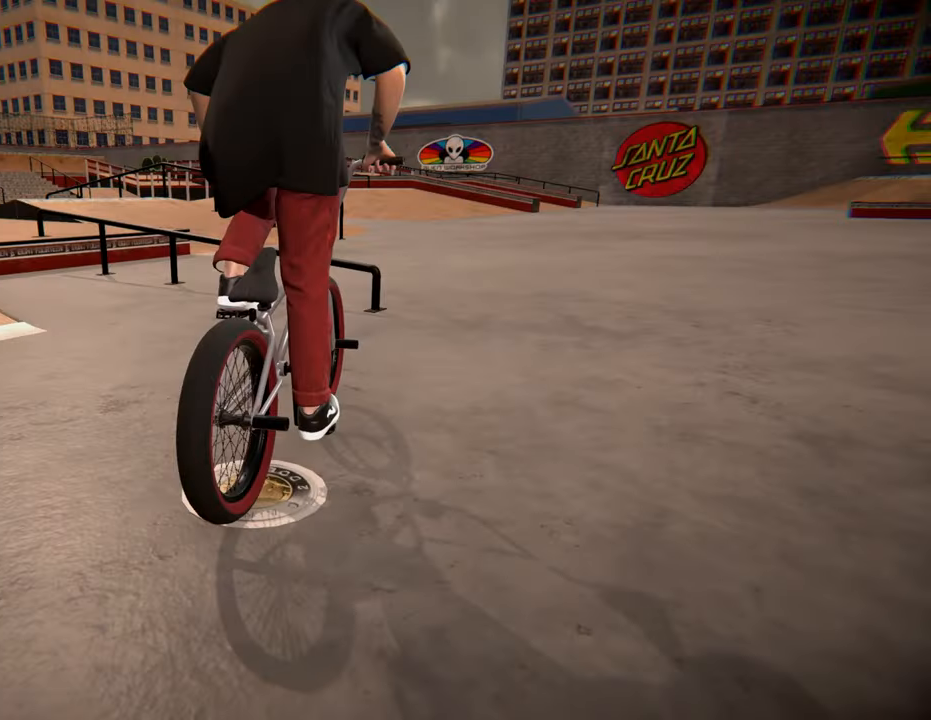
{"buttons": ["A"], "left_stick": "up", "right_stick": "center", "events": [[100, "A", "up"], [233, "A", "down"], [233, "left_stick", "up-right"], [350, "A", "up"], [466, "A", "down"], [500, "left_stick", "up"]]}
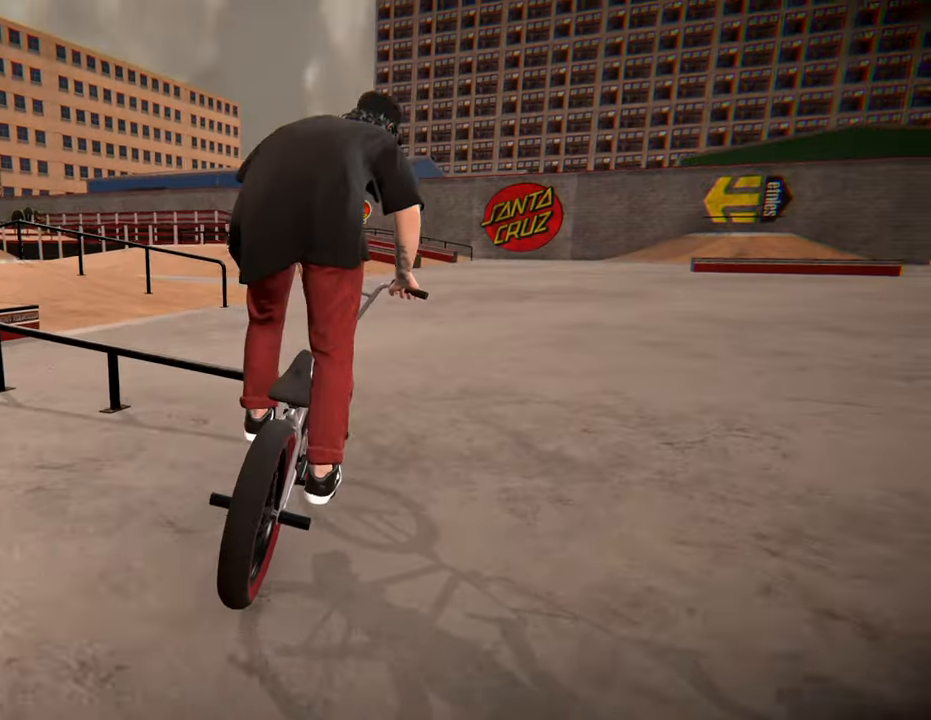
{"buttons": [], "left_stick": "up", "right_stick": "center", "events": [[33, "A", "up"], [183, "A", "down"], [183, "left_stick", "up-left"], [300, "A", "up"], [400, "A", "down"], [500, "A", "up"], [500, "left_stick", "up"]]}
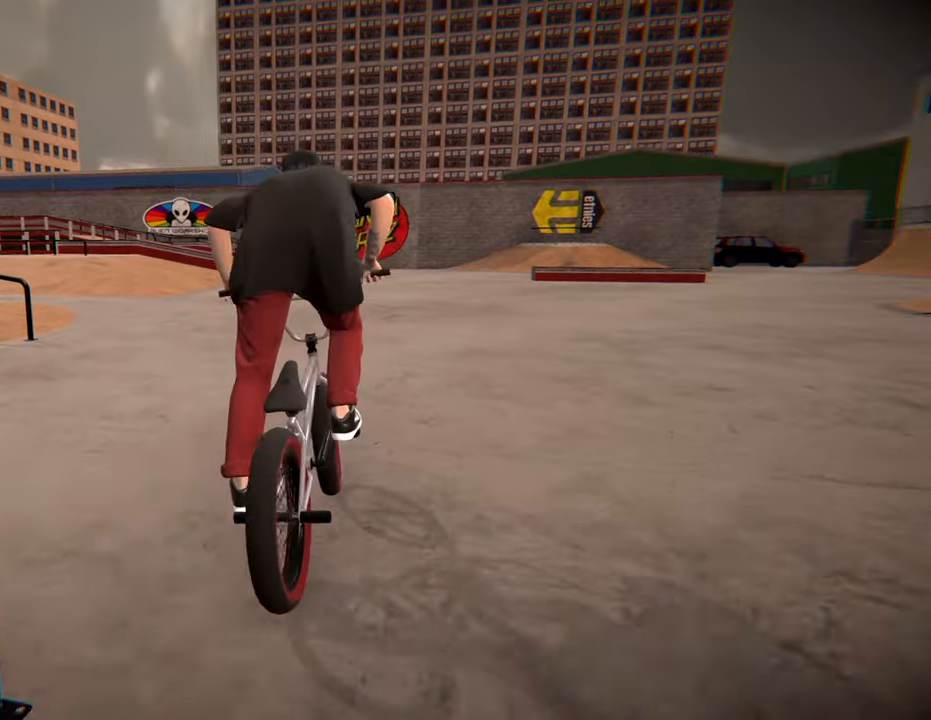
{"buttons": [], "left_stick": "center", "right_stick": "center", "events": [[100, "left_stick", "center"], [133, "A", "down"], [250, "A", "up"], [300, "left_stick", "left"], [417, "left_stick", "center"]]}